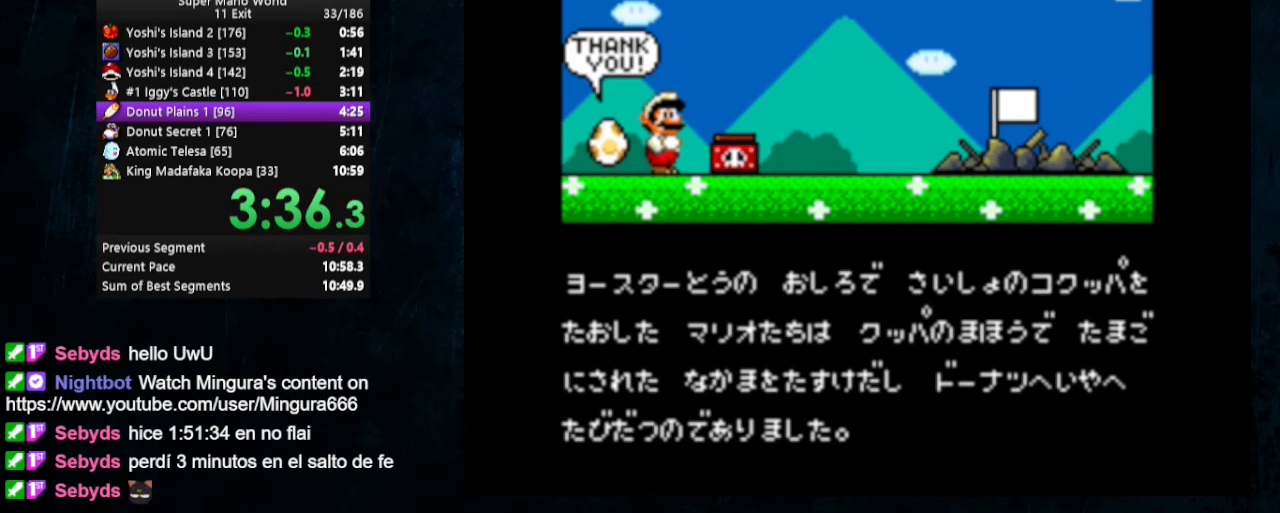
Gameplay with a controller (Nintendo layout); each line is a JSON object with the inputs held at the frame after it. "events" lists button and stick changes between this image and that frame as [ms after this image, input, new state], when the widget could be followed in between. Not read: L1 L3 R1 R3.
{"buttons": ["B"], "events": [[100, "A", "down"], [133, "B", "down"], [400, "A", "up"], [400, "B", "up"], [500, "B", "down"]]}
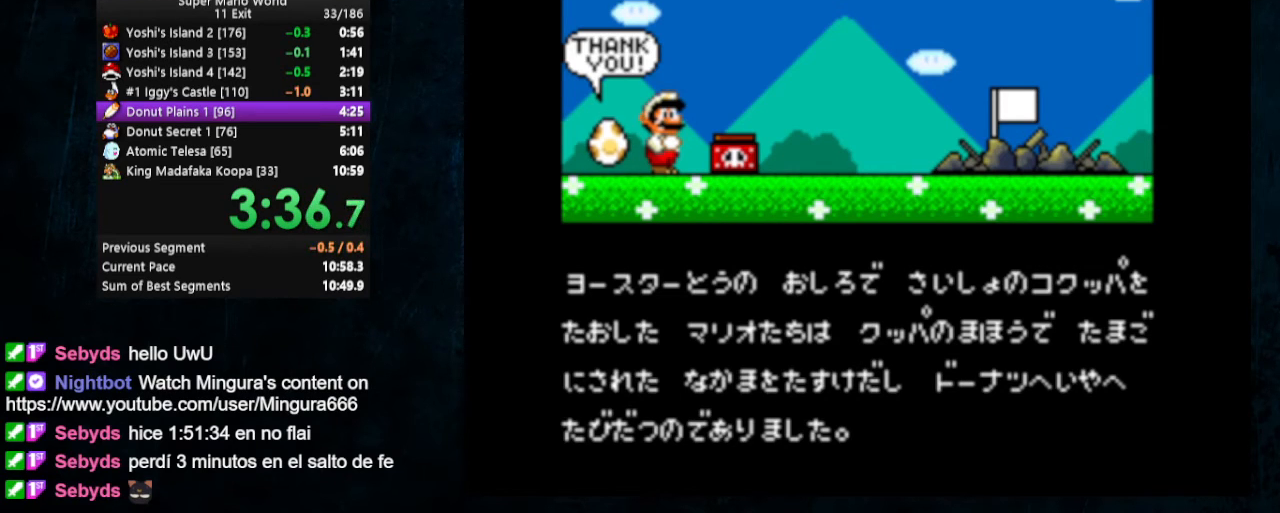
{"buttons": ["B"], "events": [[167, "A", "down"], [167, "B", "up"], [233, "B", "down"], [300, "A", "up"], [367, "A", "down"], [367, "B", "up"], [467, "A", "up"], [467, "B", "down"]]}
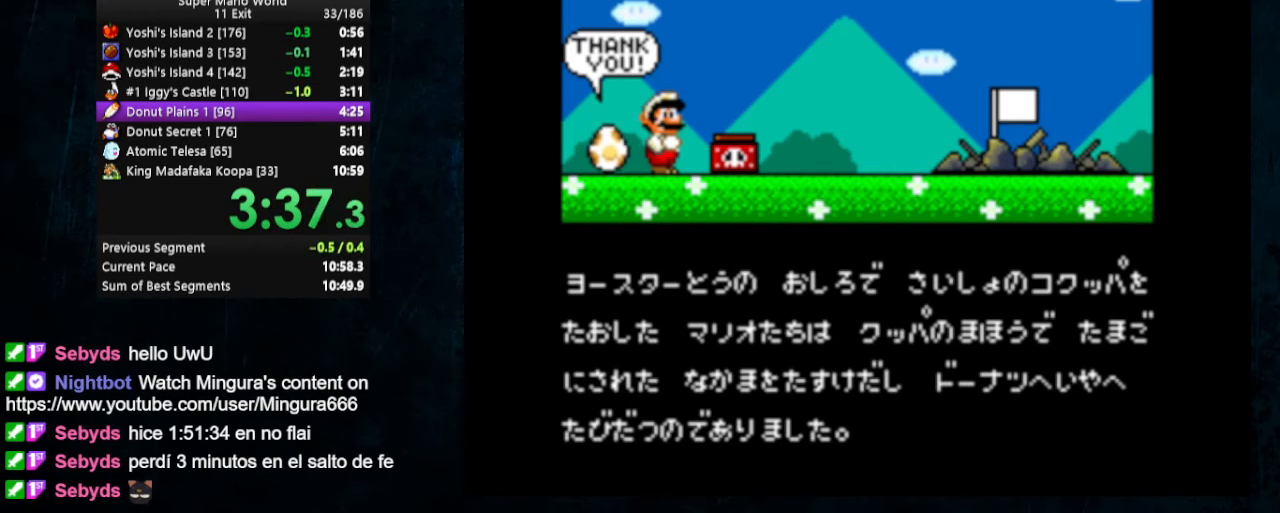
{"buttons": ["A"], "events": [[33, "B", "up"], [67, "A", "down"], [133, "A", "up"], [133, "B", "down"], [200, "B", "up"], [233, "A", "down"], [300, "A", "up"], [300, "B", "down"], [333, "B", "up"], [367, "A", "down"], [433, "B", "down"], [467, "B", "up"]]}
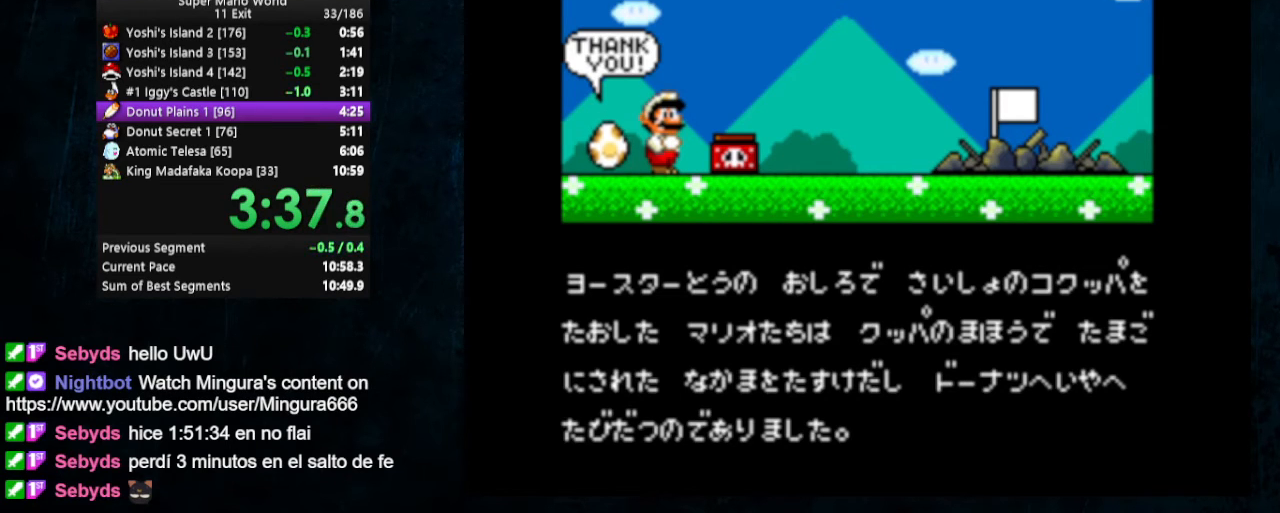
{"buttons": ["A"], "events": [[33, "A", "up"], [33, "B", "down"], [100, "A", "down"], [100, "B", "up"], [167, "A", "up"], [167, "B", "down"], [200, "B", "up"], [233, "A", "down"], [300, "A", "up"], [300, "B", "down"], [333, "A", "down"], [333, "B", "up"], [400, "A", "up"], [400, "B", "down"], [467, "A", "down"], [467, "B", "up"]]}
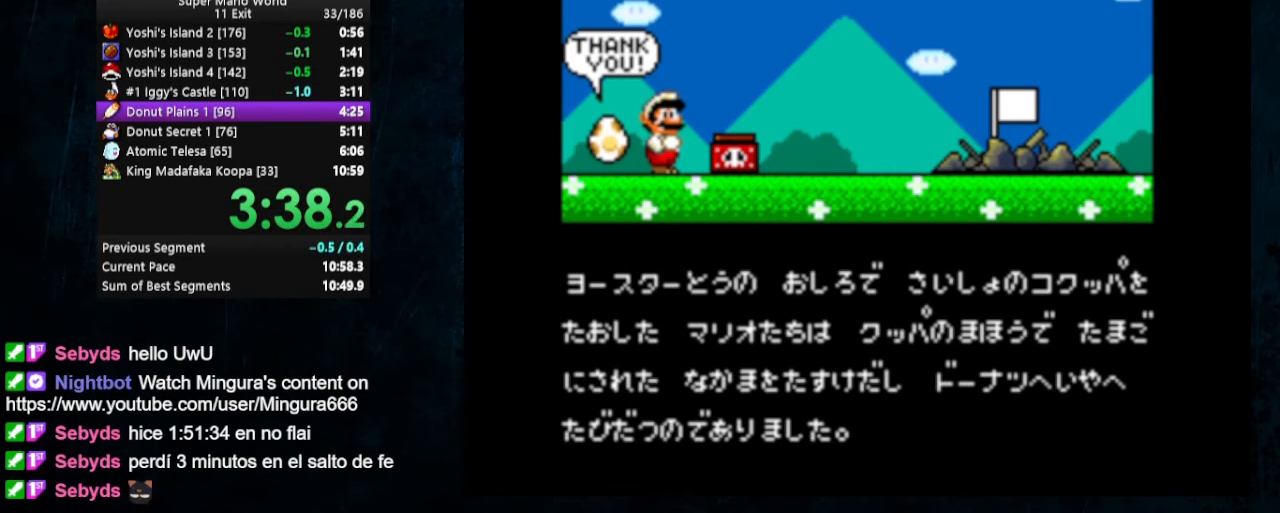
{"buttons": ["B"], "events": [[33, "A", "up"], [33, "B", "down"], [100, "A", "down"], [100, "B", "up"], [167, "A", "up"], [167, "B", "down"], [267, "A", "down"], [267, "B", "up"], [333, "A", "up"], [333, "B", "down"], [367, "A", "down"], [367, "B", "up"], [467, "A", "up"], [467, "B", "down"]]}